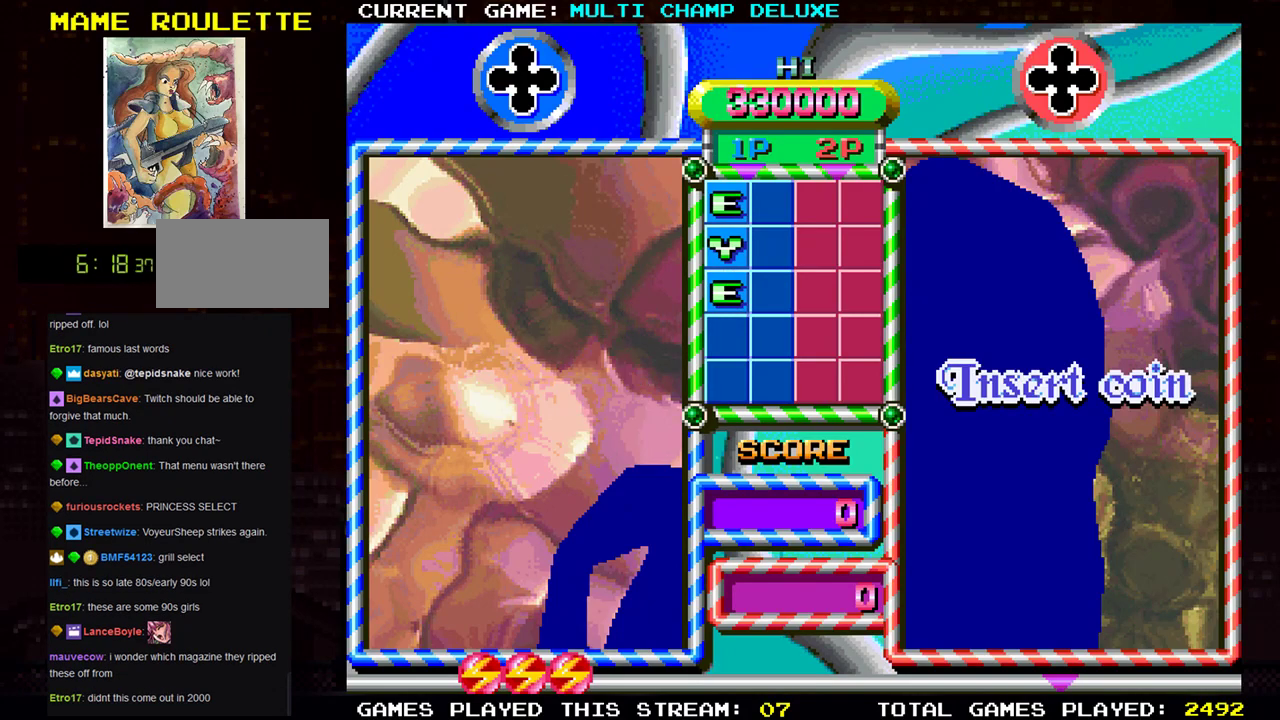
Gameplay with a controller (arcade stick); each line is a JSON object with the inputs held at the frame after it. "events" lists button and stick changes between this image and that frame as [ms after this image, input, new state], when the widget could be followed in between. Not read: L3 R3.
{"buttons": [], "left_stick": "center", "events": []}
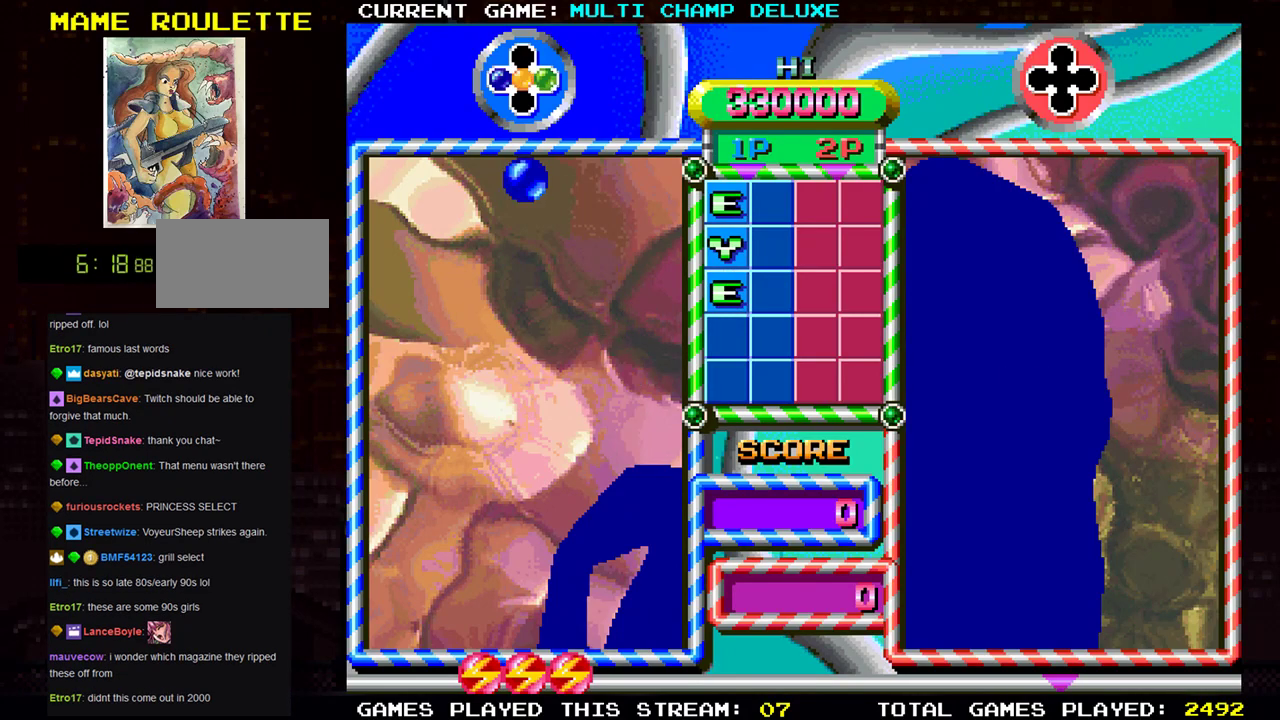
{"buttons": [], "left_stick": "center", "events": []}
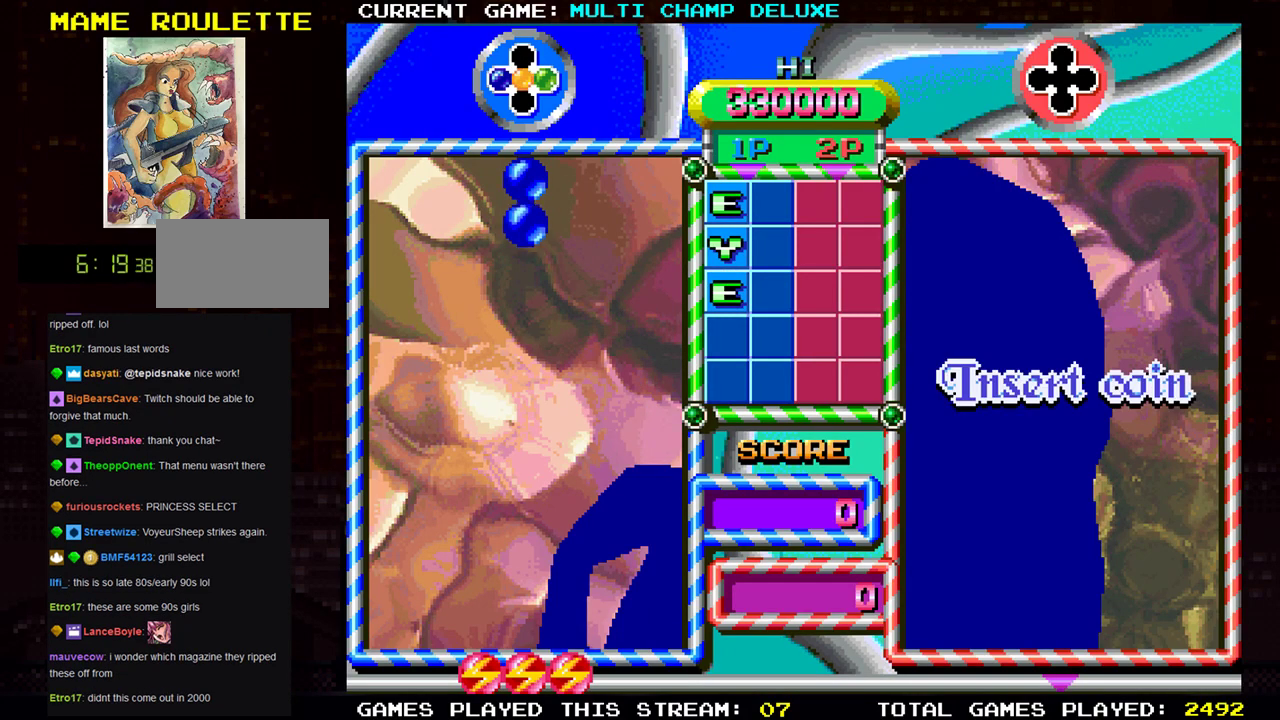
{"buttons": [], "left_stick": "center", "events": [[50, "left_stick", "right"], [233, "left_stick", "center"]]}
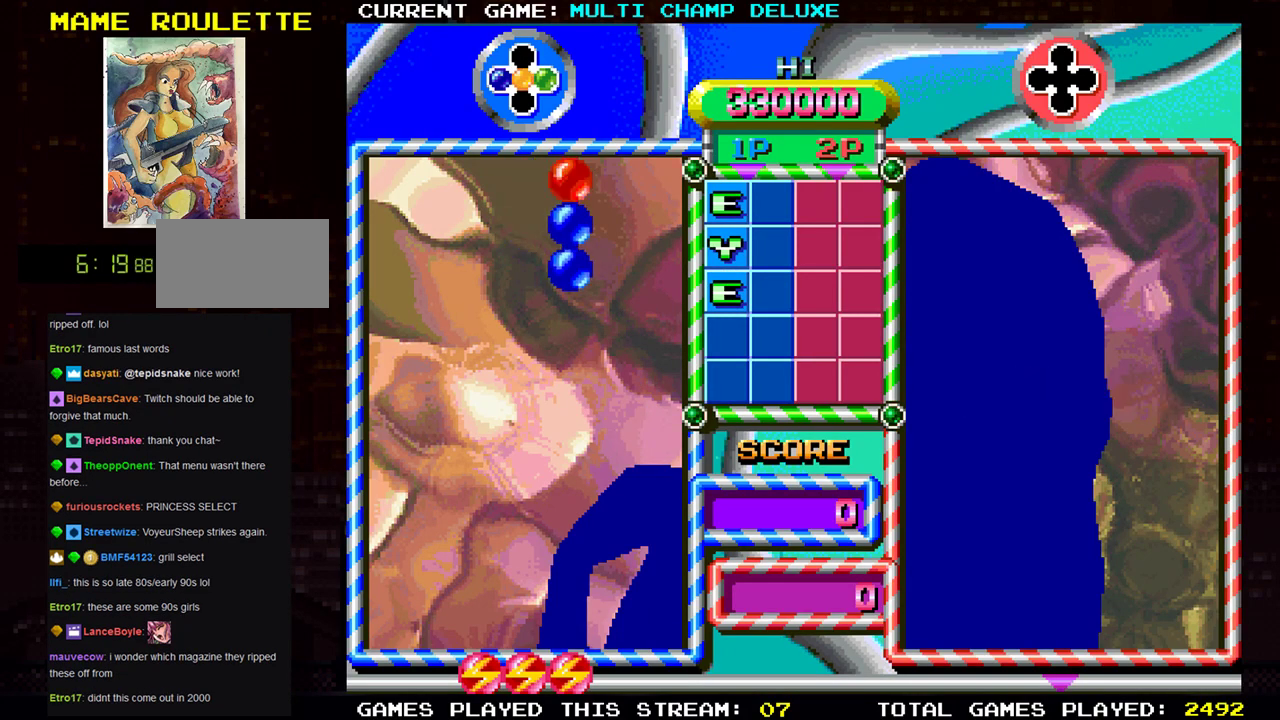
{"buttons": [], "left_stick": "center", "events": [[150, "left_stick", "right"], [334, "left_stick", "center"]]}
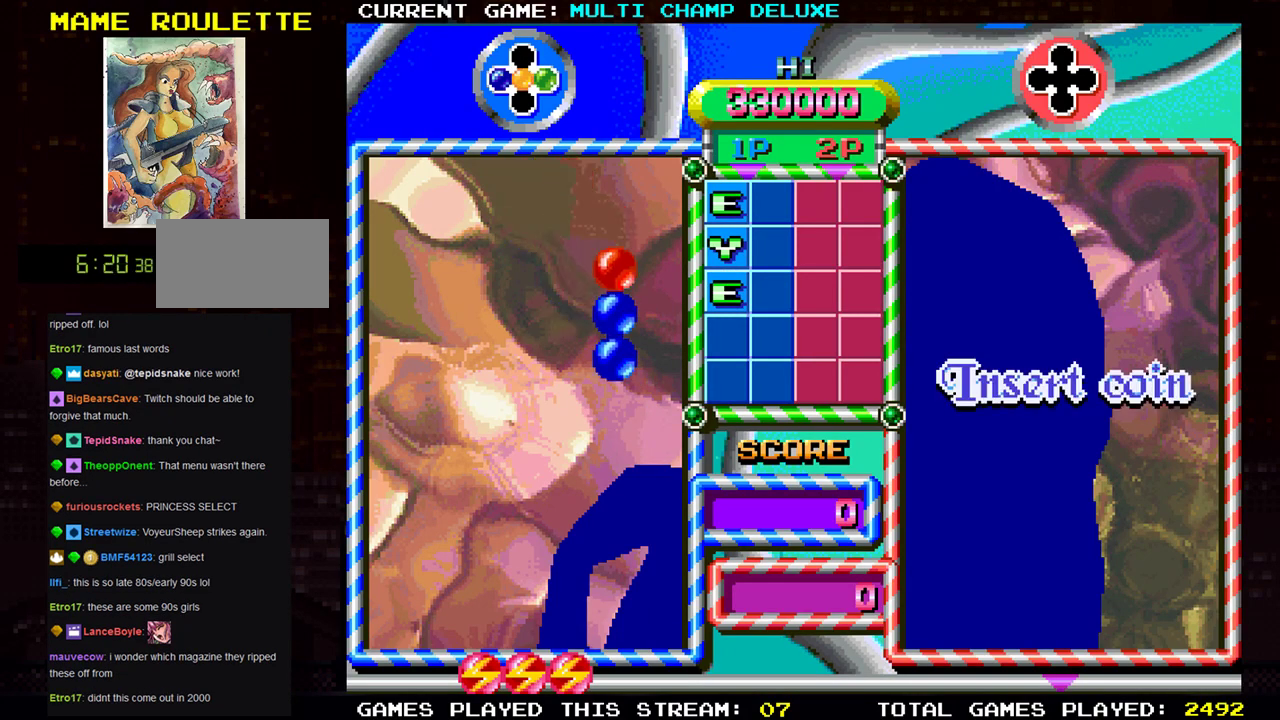
{"buttons": [], "left_stick": "center", "events": [[183, "left_stick", "right"], [383, "left_stick", "center"]]}
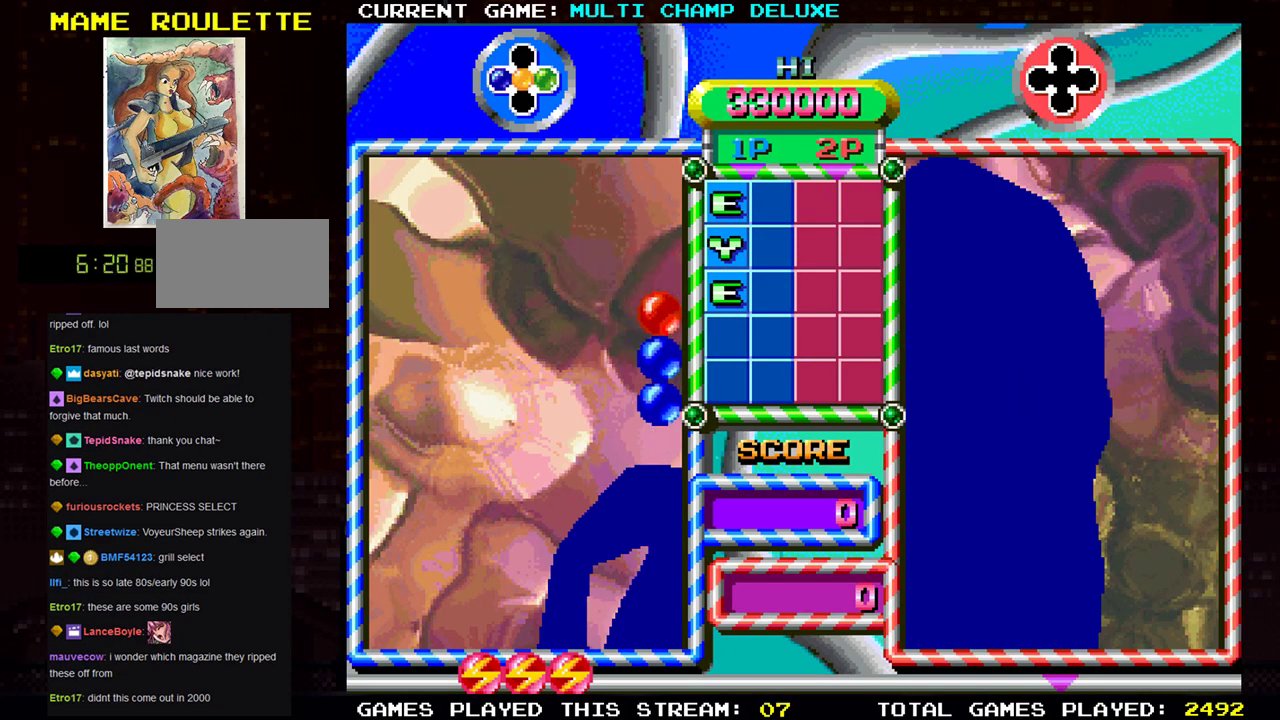
{"buttons": [], "left_stick": "center", "events": []}
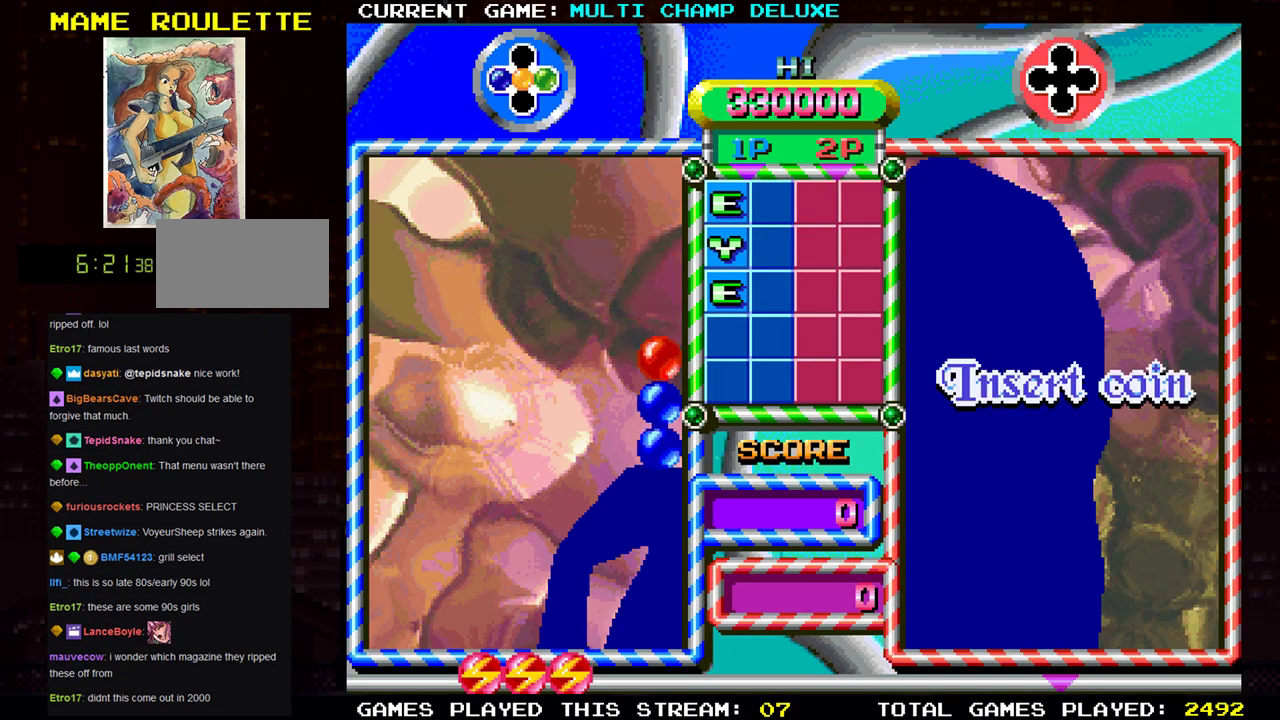
{"buttons": [], "left_stick": "center", "events": [[16, "left_stick", "down"], [317, "left_stick", "center"]]}
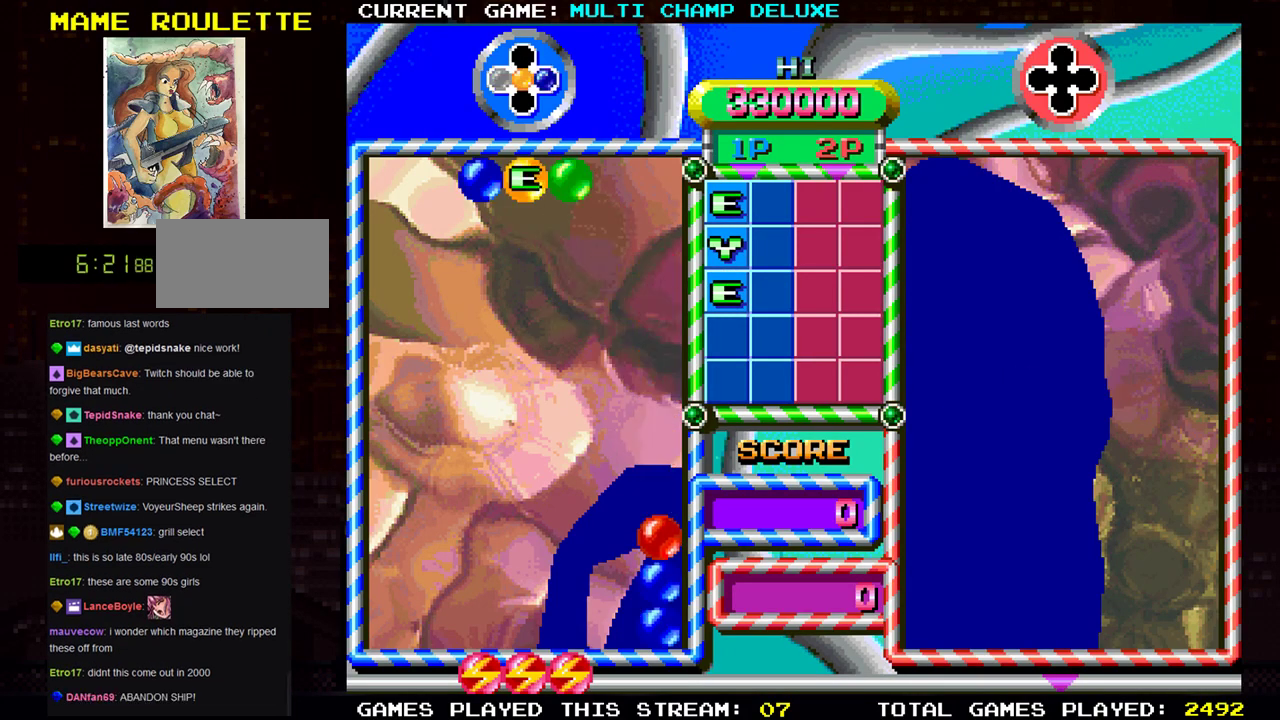
{"buttons": [], "left_stick": "right", "events": [[417, "left_stick", "right"]]}
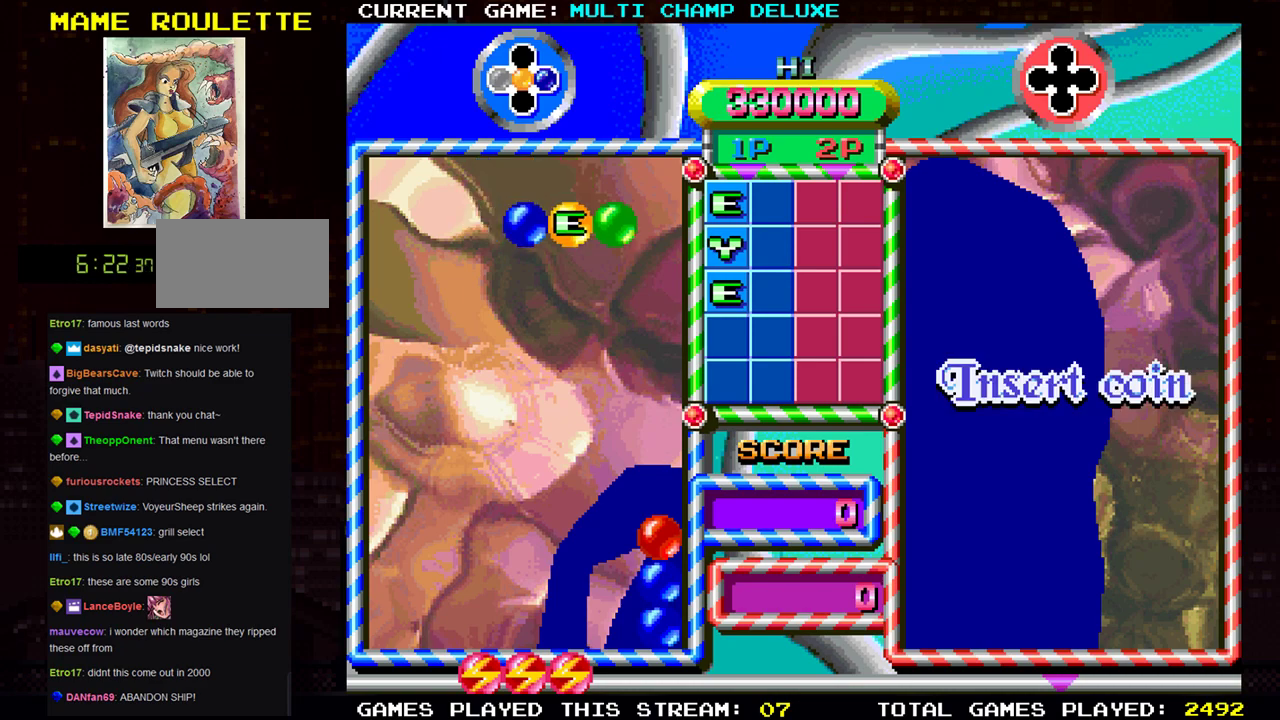
{"buttons": [], "left_stick": "center", "events": [[50, "left_stick", "center"], [67, "SQUARE", "down"], [133, "SQUARE", "up"]]}
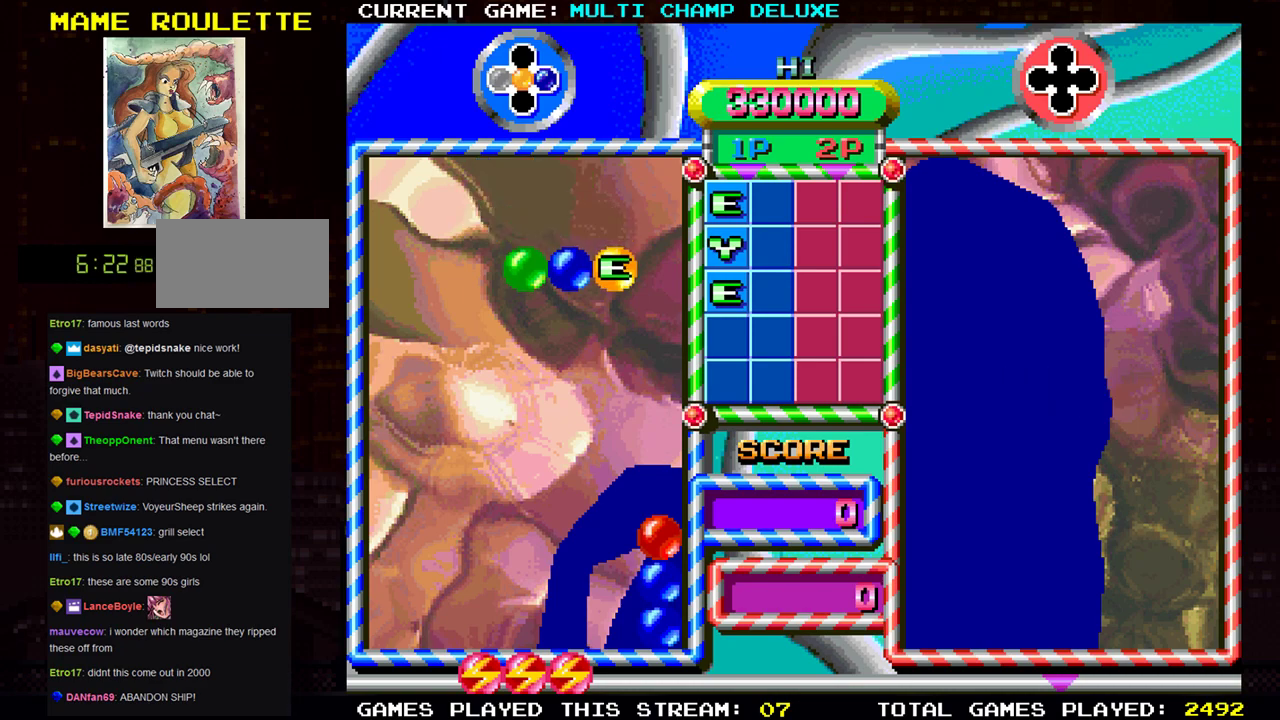
{"buttons": [], "left_stick": "center", "events": [[17, "SQUARE", "down"], [67, "left_stick", "right"], [134, "SQUARE", "up"], [167, "left_stick", "center"]]}
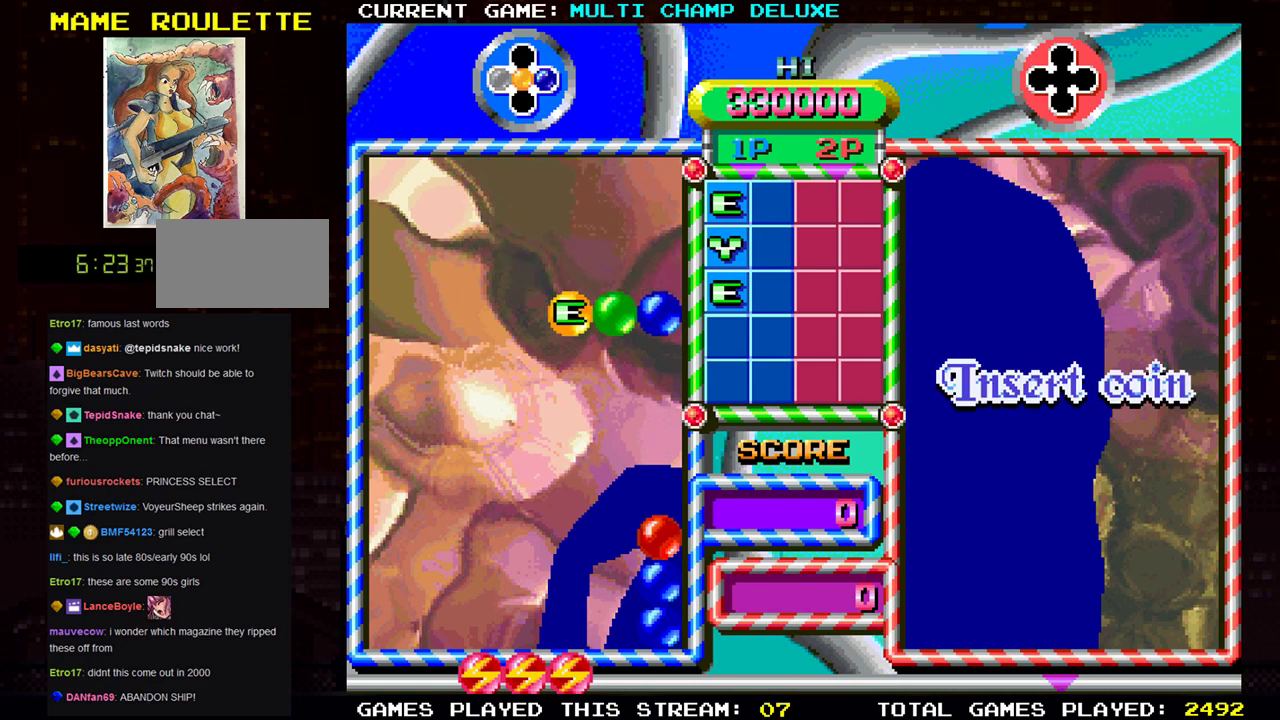
{"buttons": ["TRIANGLE"], "left_stick": "center", "events": [[50, "SQUARE", "down"], [100, "SQUARE", "up"], [117, "left_stick", "left"], [183, "left_stick", "center"], [467, "TRIANGLE", "down"]]}
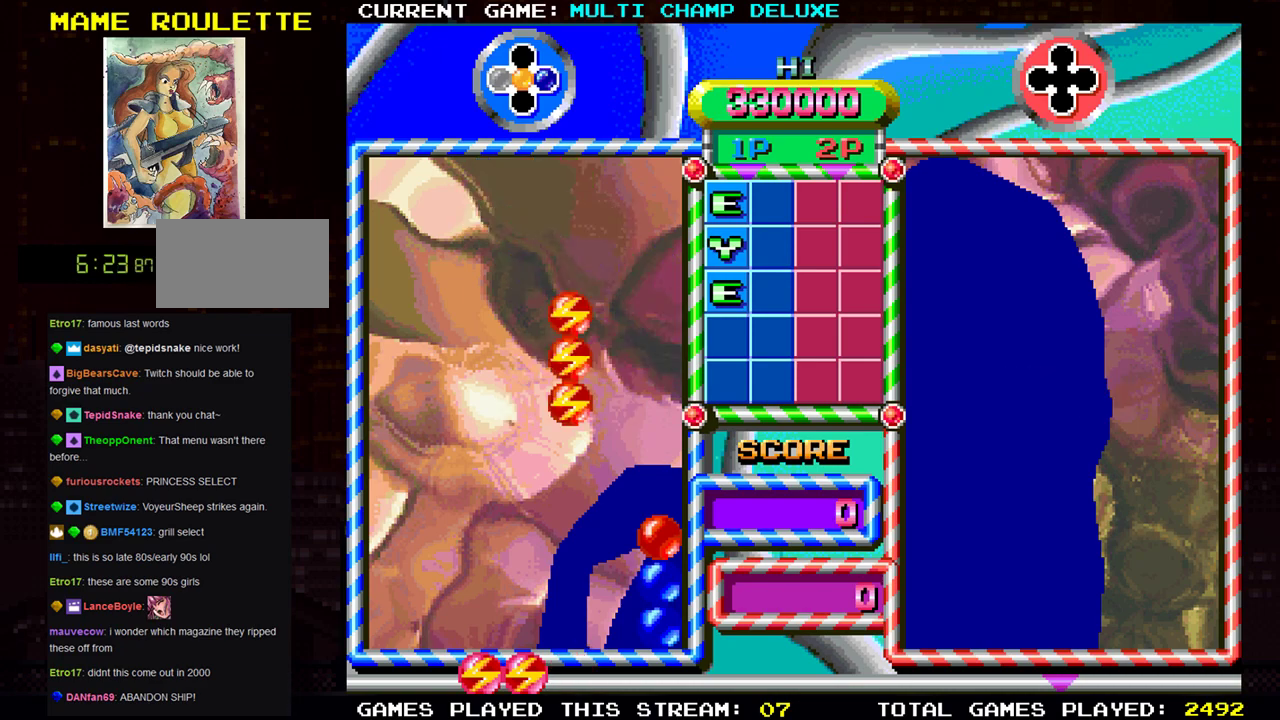
{"buttons": [], "left_stick": "center", "events": [[67, "TRIANGLE", "up"], [334, "left_stick", "right"], [434, "left_stick", "center"]]}
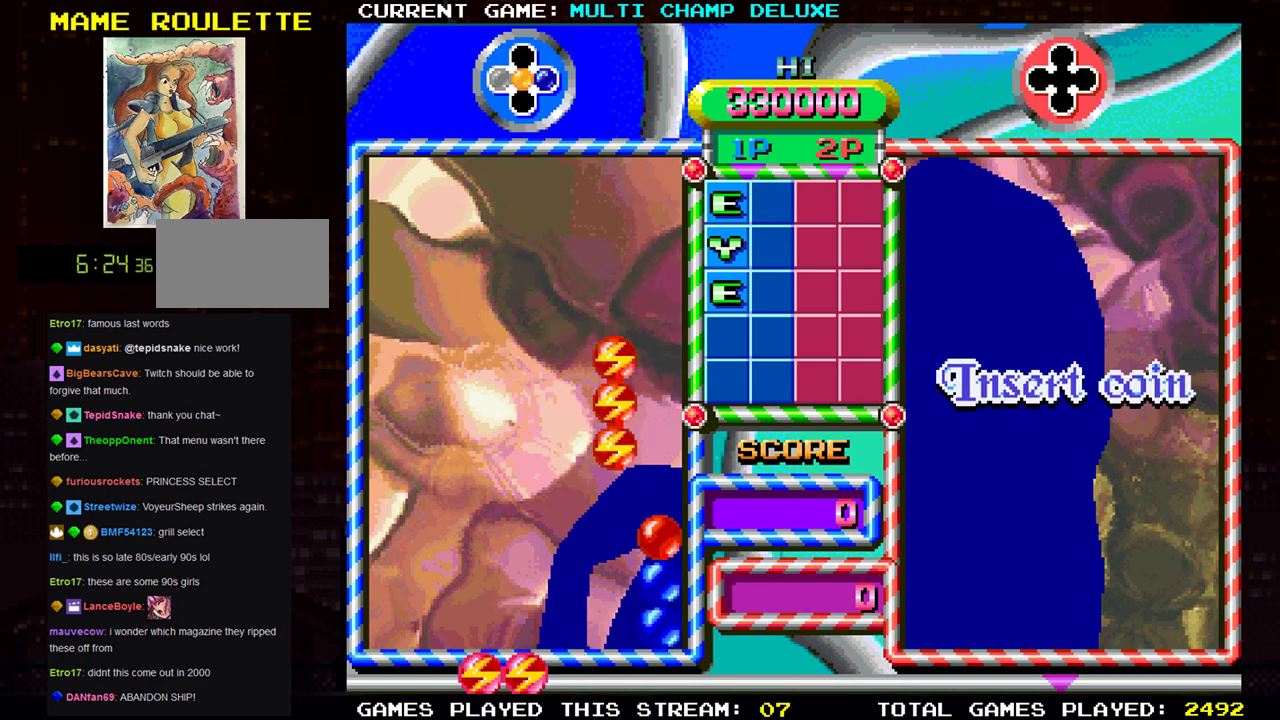
{"buttons": [], "left_stick": "center", "events": [[284, "left_stick", "left"], [350, "left_stick", "center"]]}
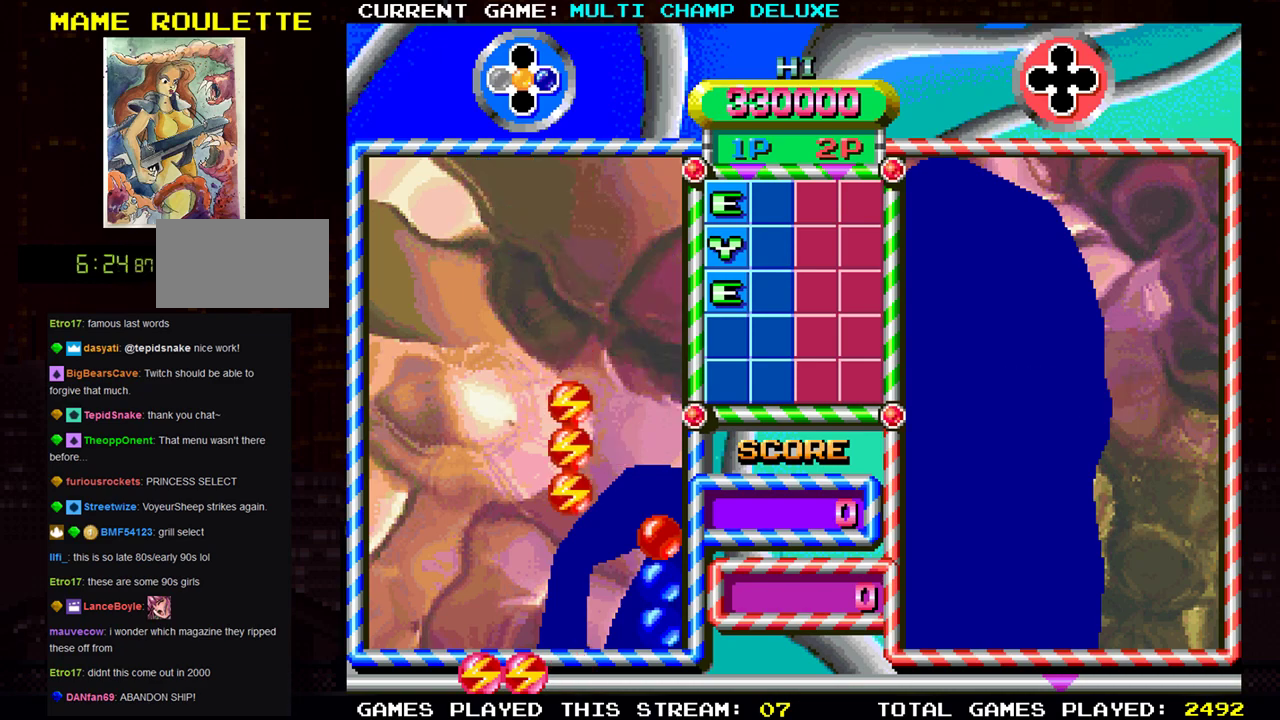
{"buttons": [], "left_stick": "down", "events": [[50, "left_stick", "right"], [166, "left_stick", "center"], [483, "left_stick", "down"]]}
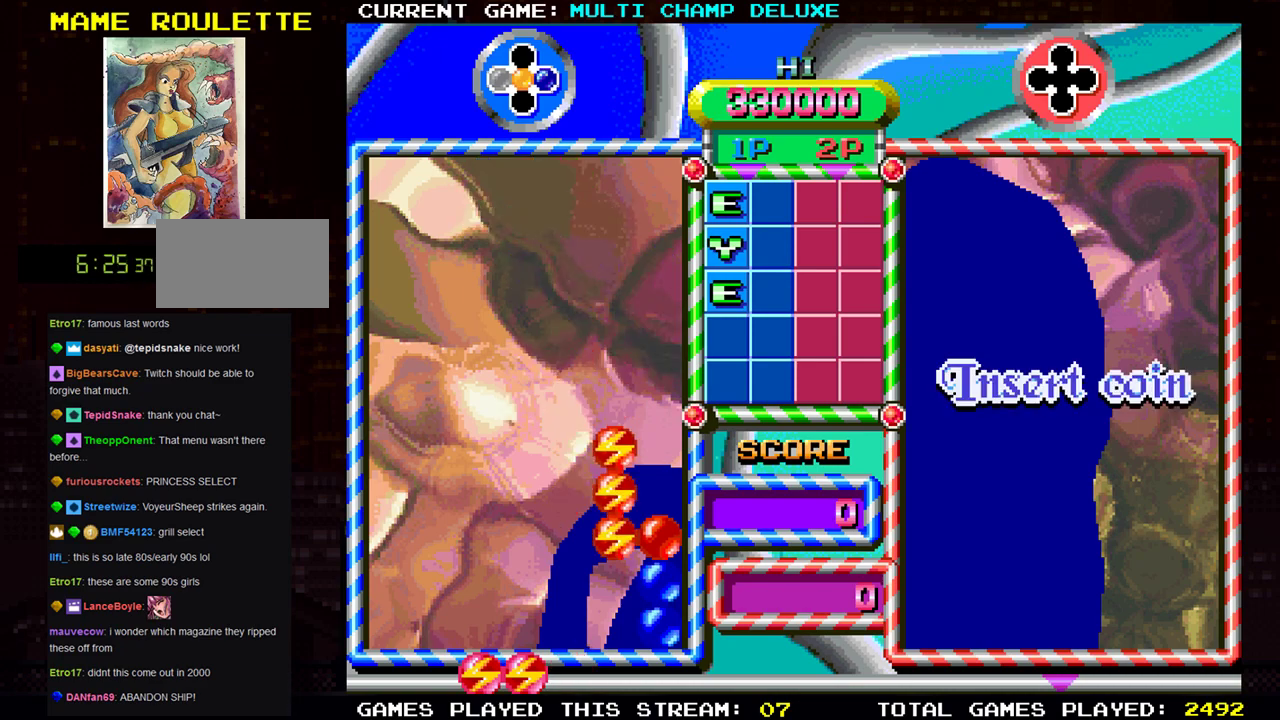
{"buttons": [], "left_stick": "center", "events": [[150, "left_stick", "center"]]}
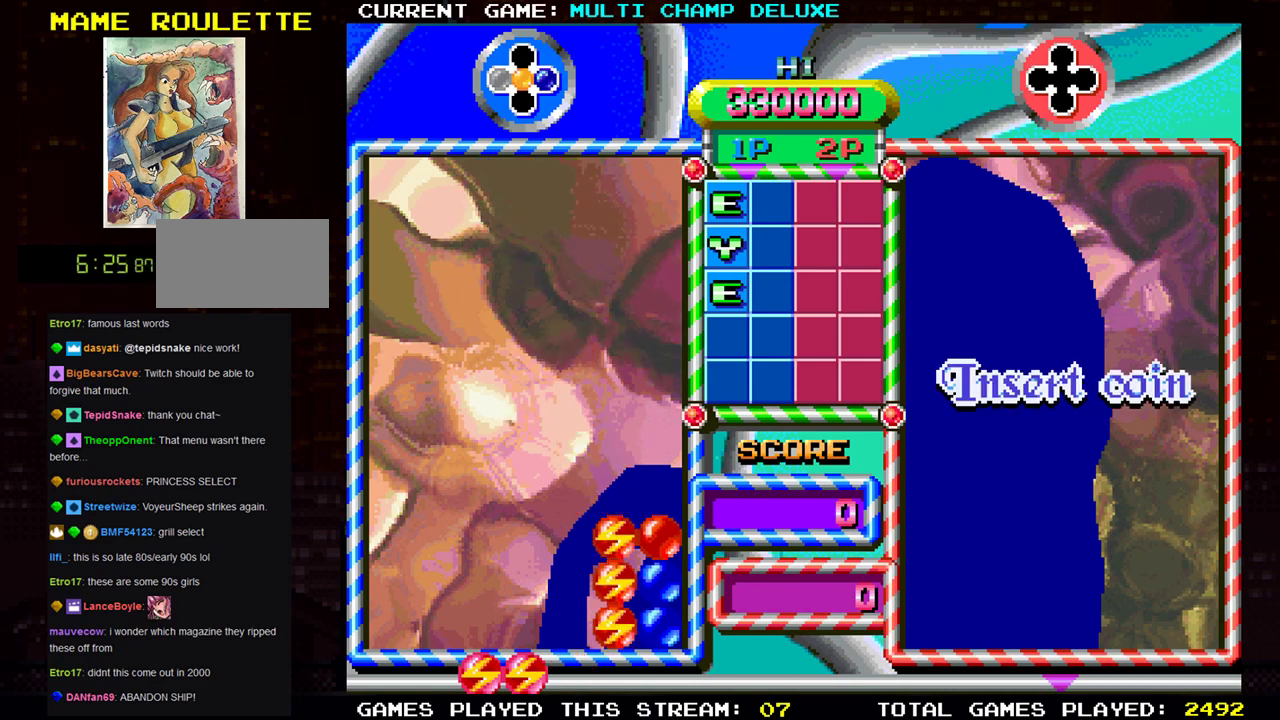
{"buttons": [], "left_stick": "center", "events": []}
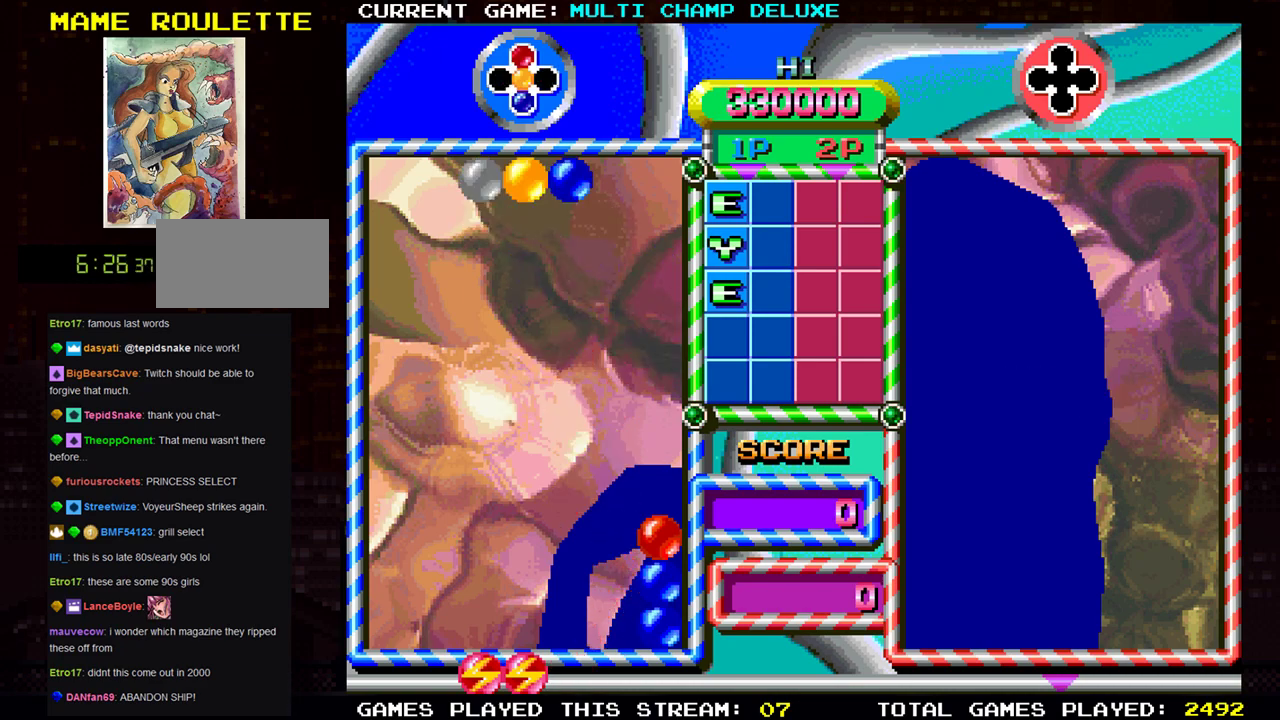
{"buttons": [], "left_stick": "center", "events": []}
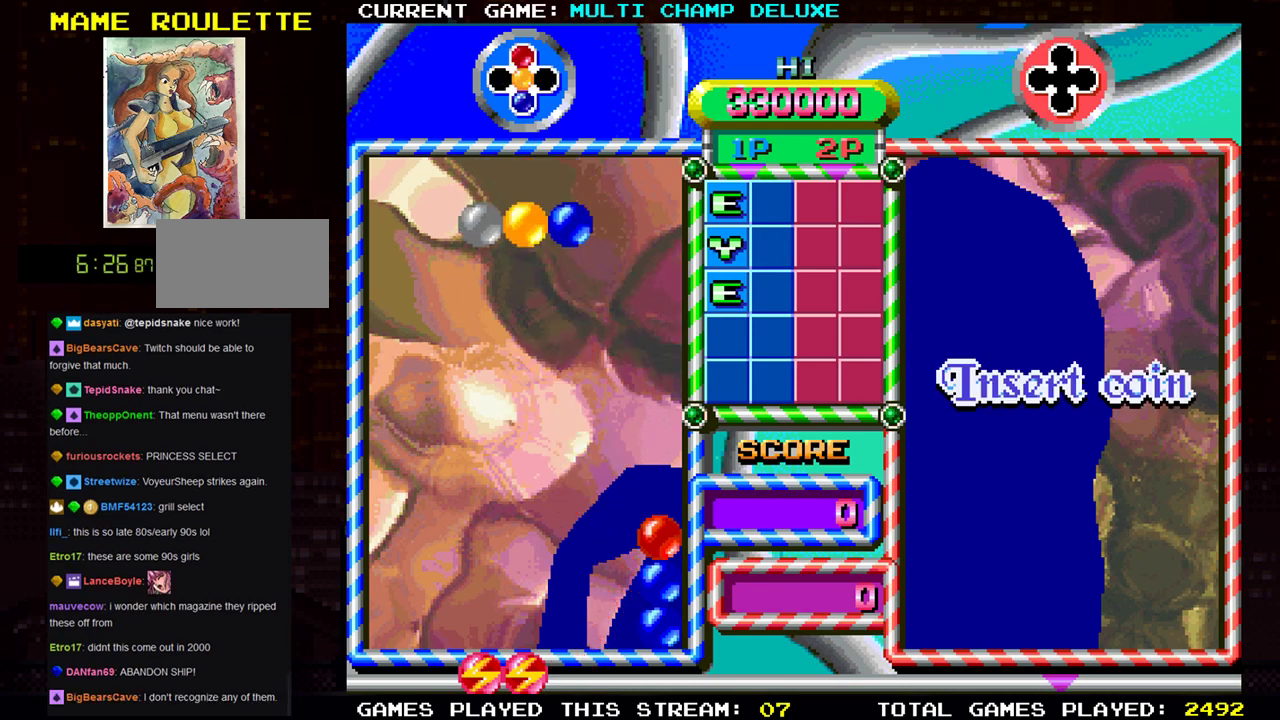
{"buttons": ["SQUARE"], "left_stick": "center", "events": [[450, "SQUARE", "down"]]}
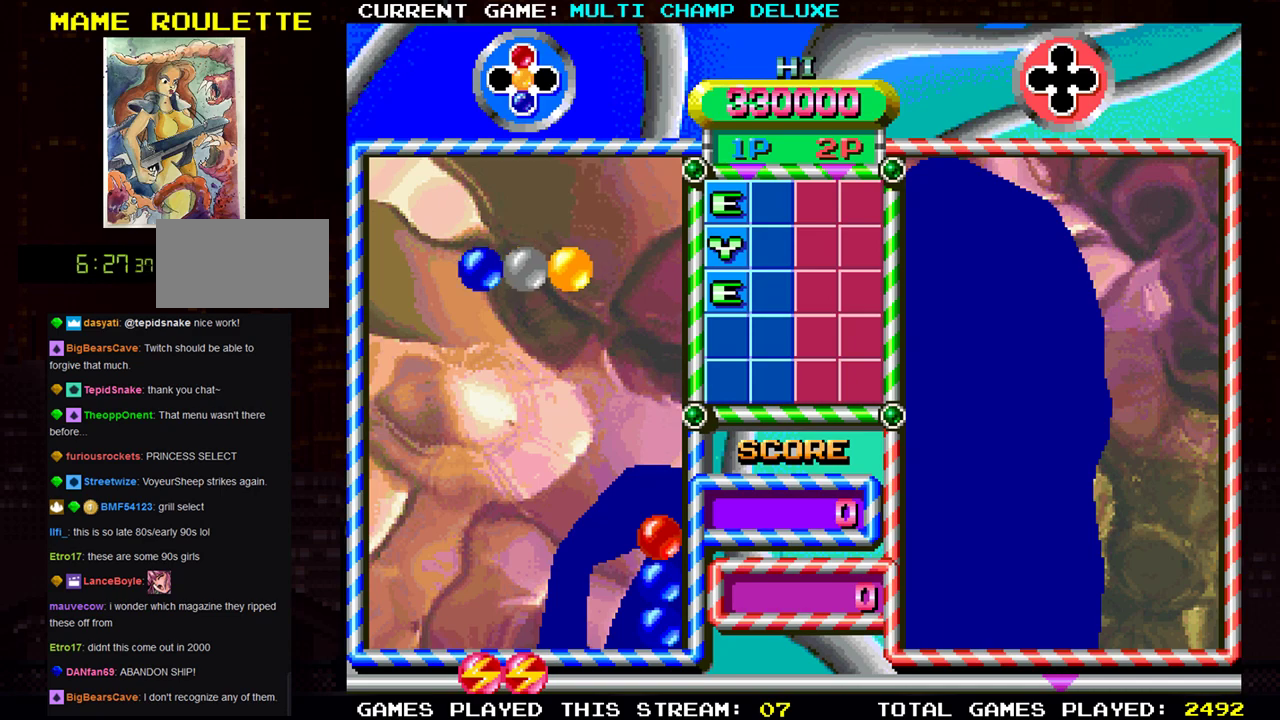
{"buttons": [], "left_stick": "center", "events": [[17, "SQUARE", "up"], [150, "SQUARE", "down"], [200, "SQUARE", "up"], [384, "SQUARE", "down"], [451, "SQUARE", "up"]]}
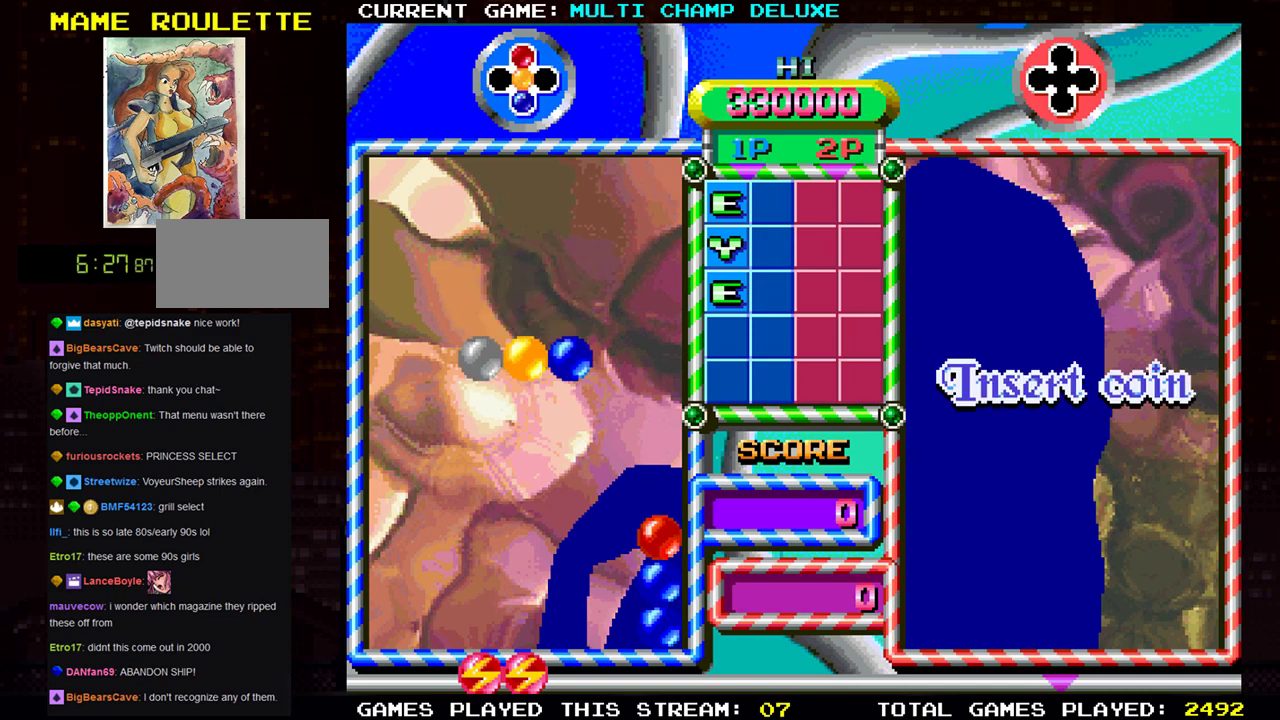
{"buttons": [], "left_stick": "center", "events": [[317, "left_stick", "right"], [417, "left_stick", "center"]]}
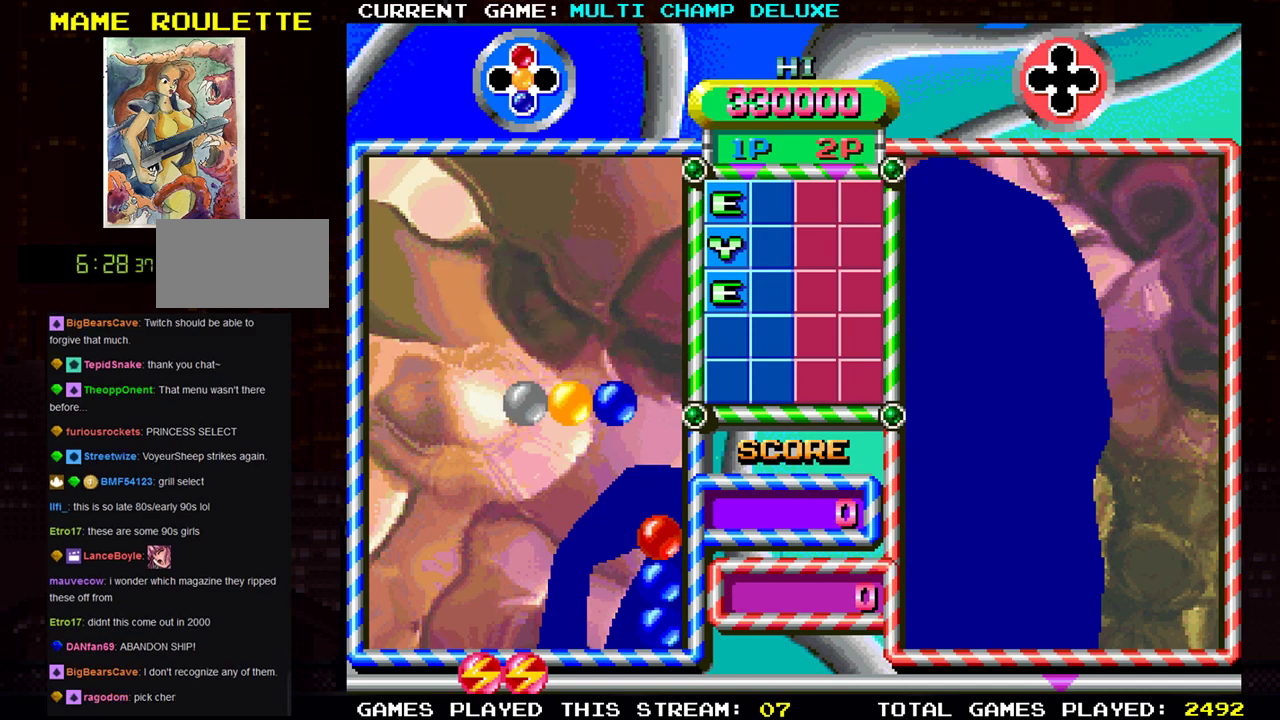
{"buttons": [], "left_stick": "center", "events": []}
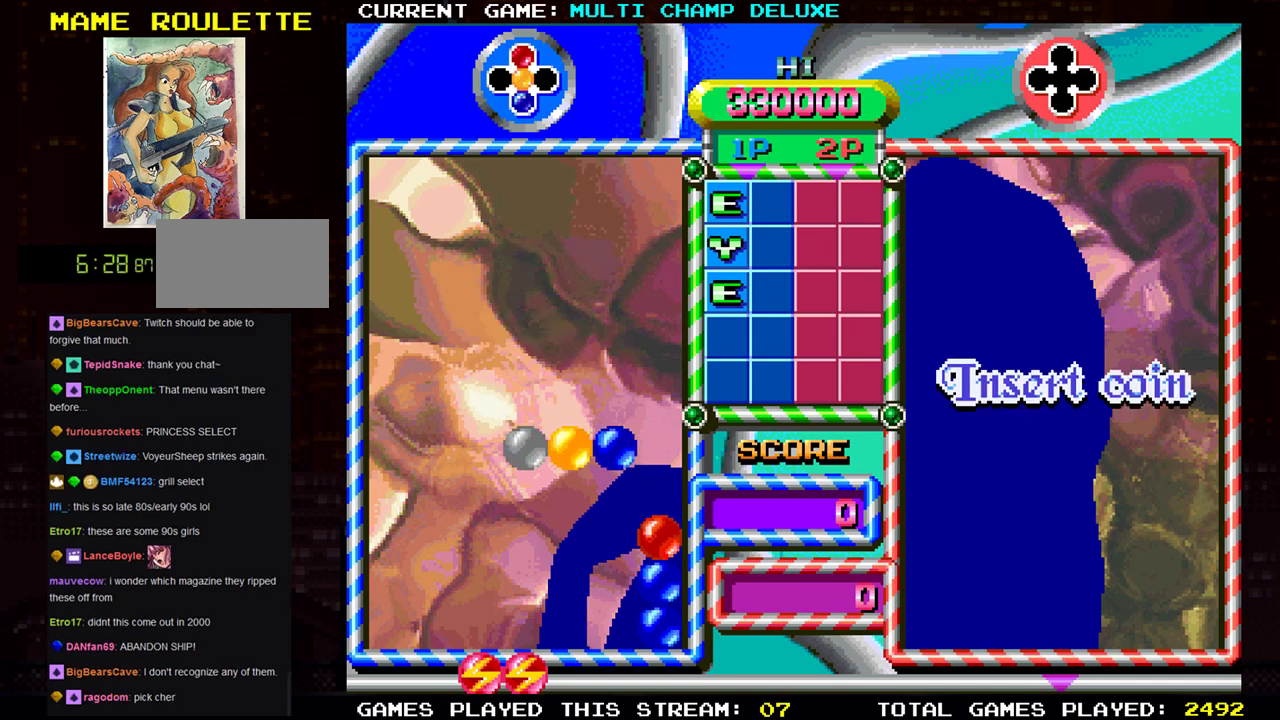
{"buttons": [], "left_stick": "center", "events": []}
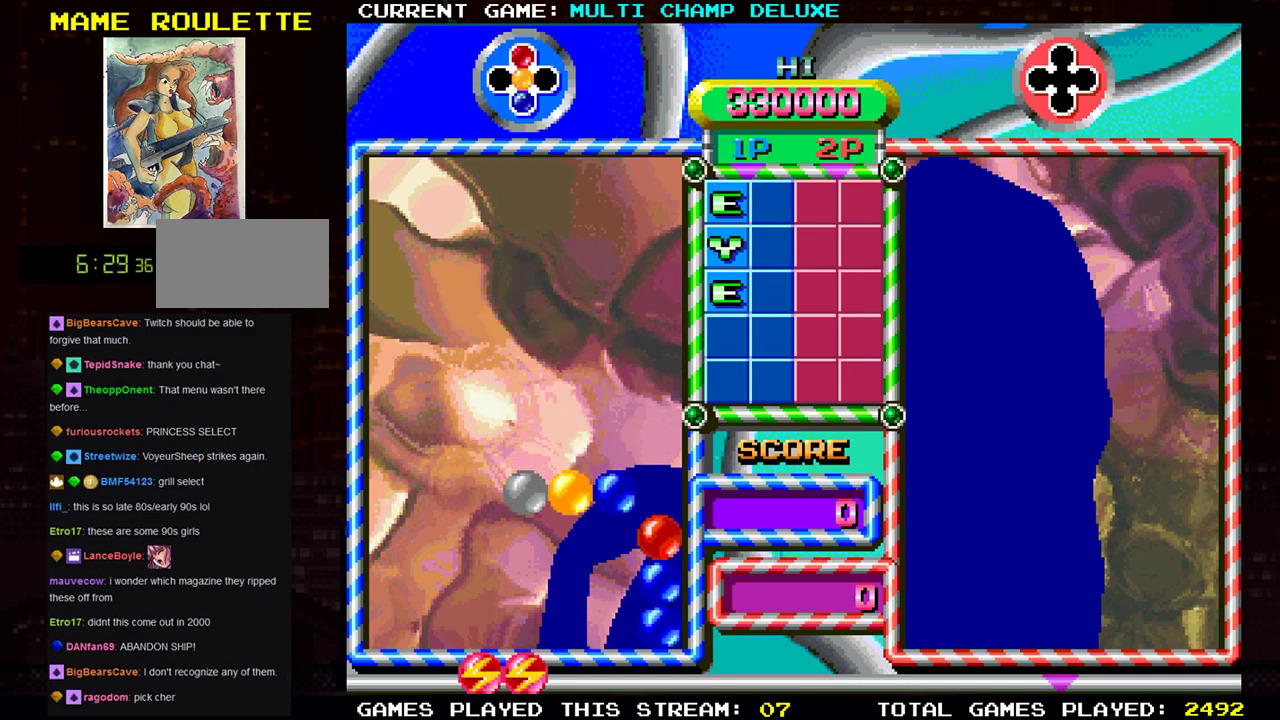
{"buttons": [], "left_stick": "center", "events": []}
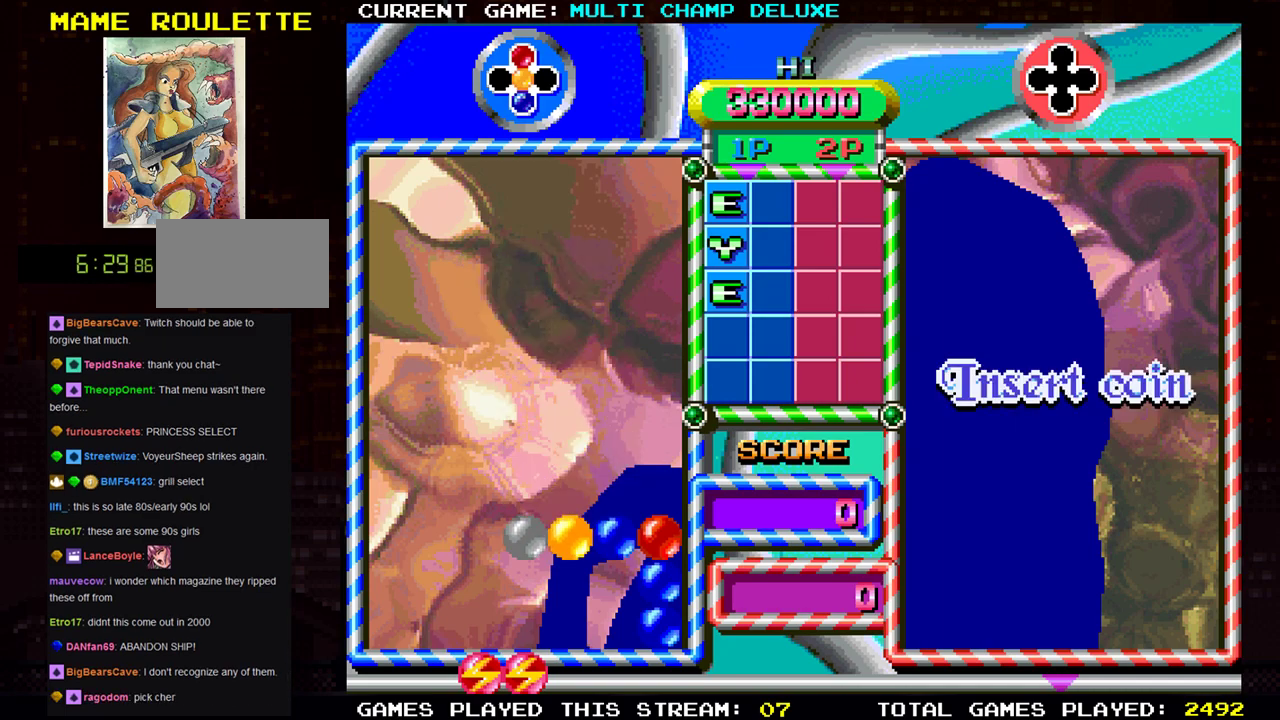
{"buttons": [], "left_stick": "center", "events": []}
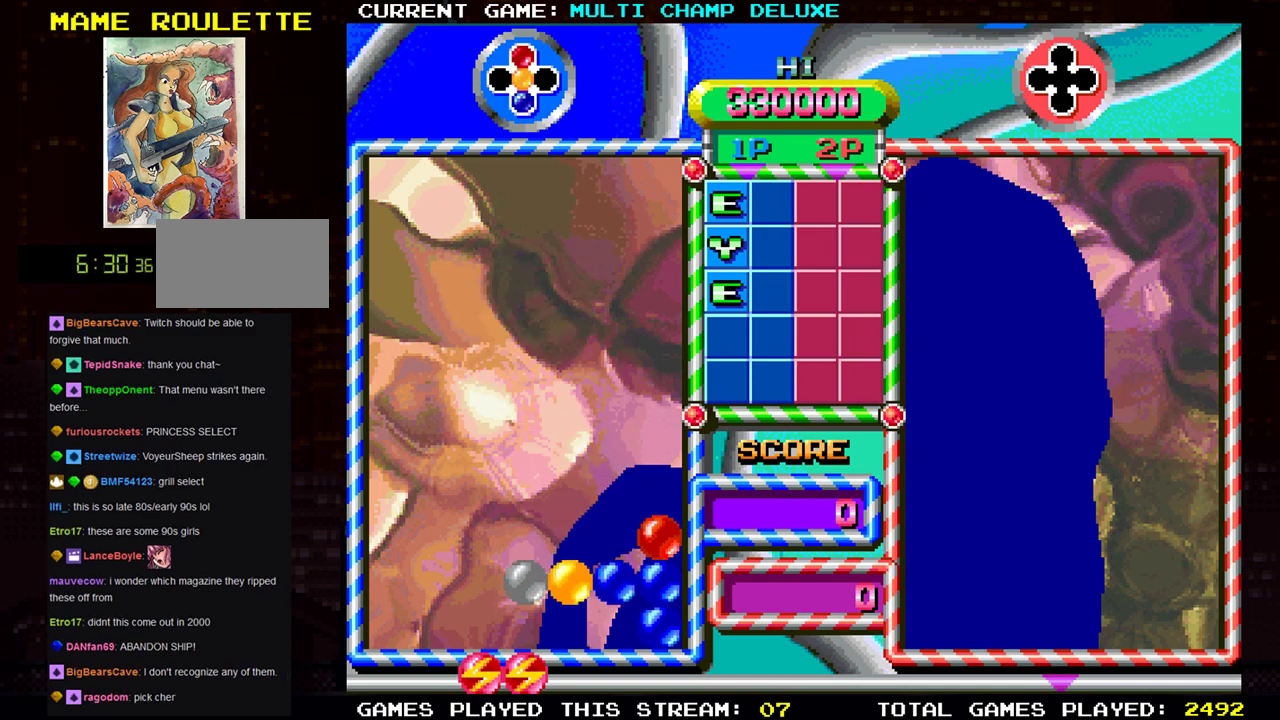
{"buttons": [], "left_stick": "center", "events": [[134, "left_stick", "down"], [284, "left_stick", "center"]]}
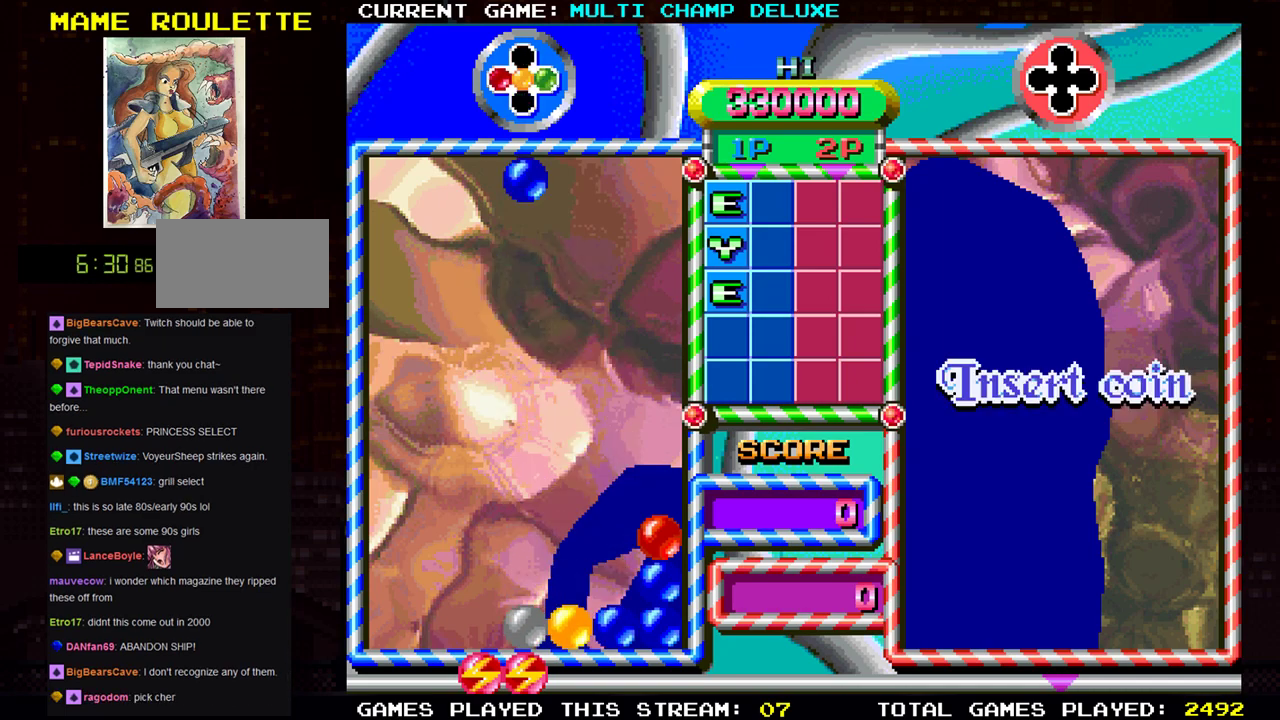
{"buttons": [], "left_stick": "right", "events": [[383, "left_stick", "right"]]}
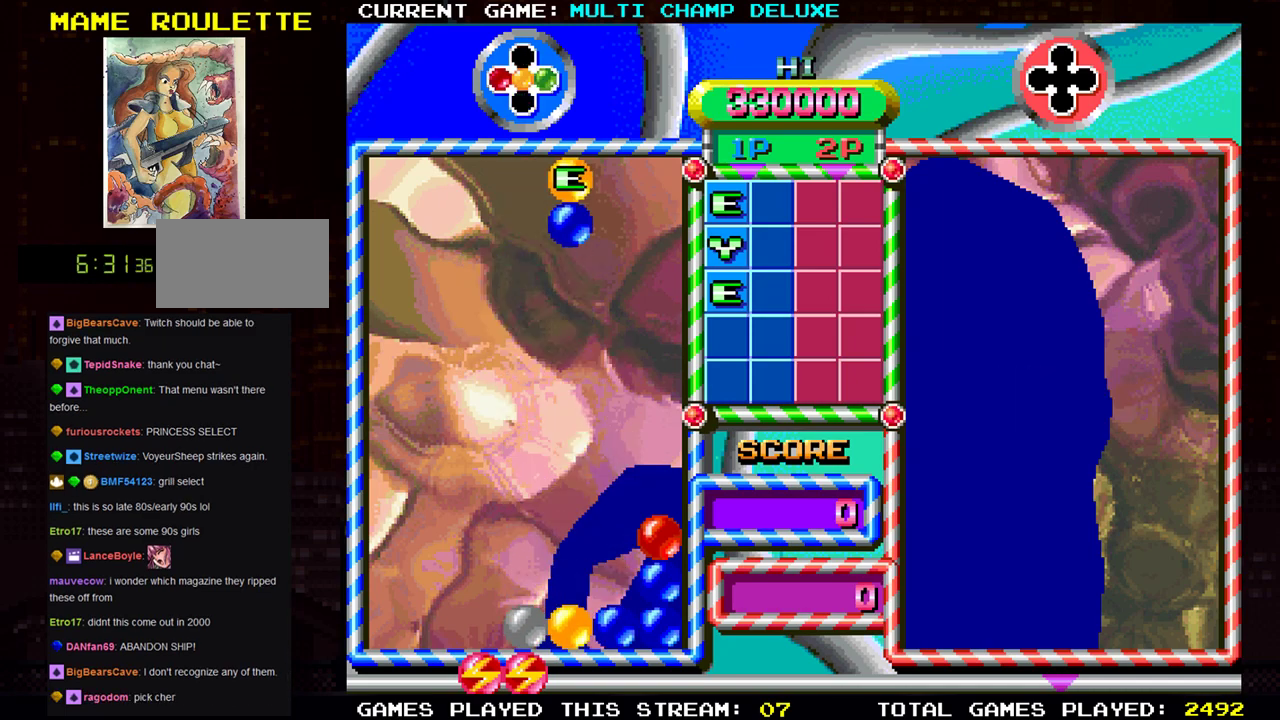
{"buttons": [], "left_stick": "right", "events": [[33, "left_stick", "center"], [384, "left_stick", "right"]]}
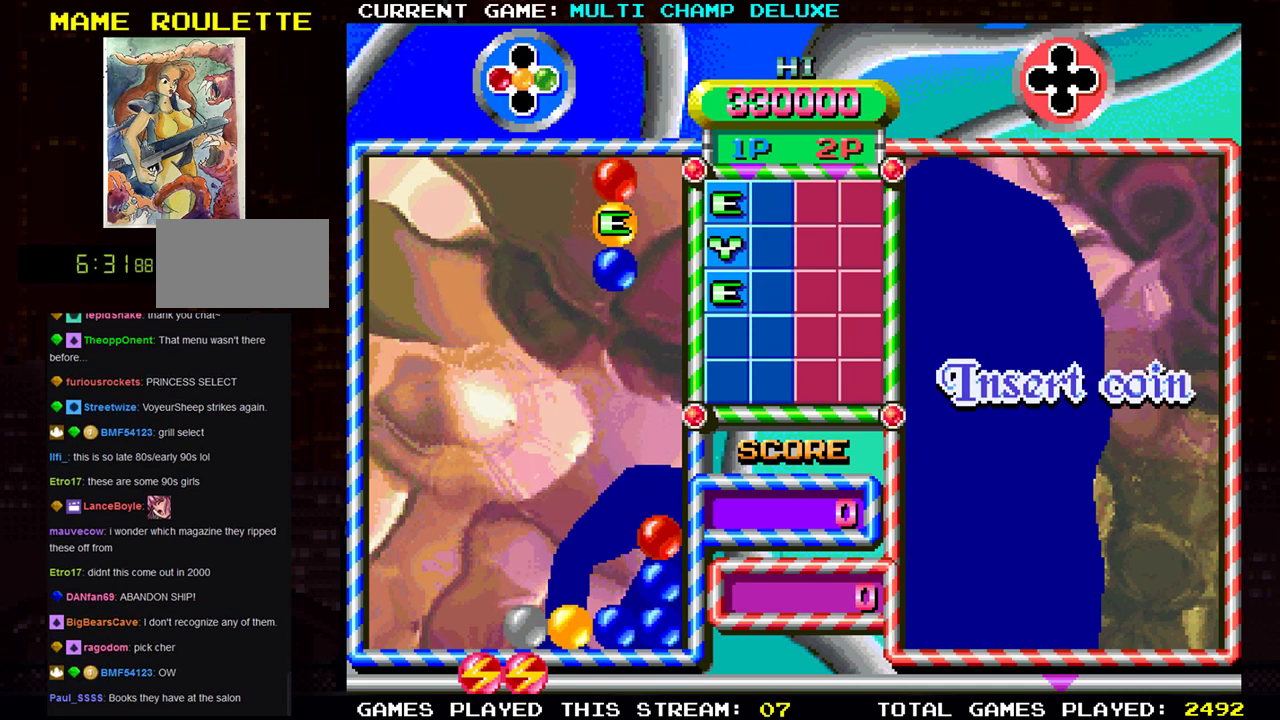
{"buttons": [], "left_stick": "center", "events": [[16, "left_stick", "center"]]}
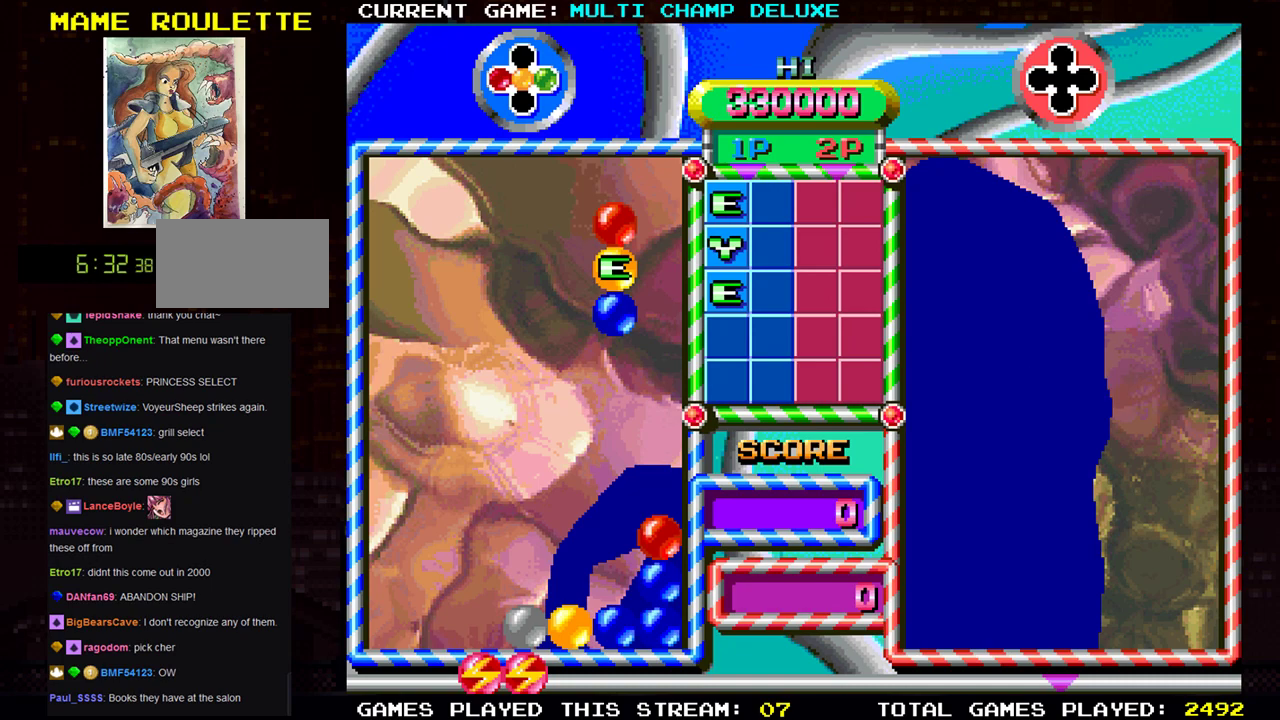
{"buttons": [], "left_stick": "down", "events": [[317, "left_stick", "down"]]}
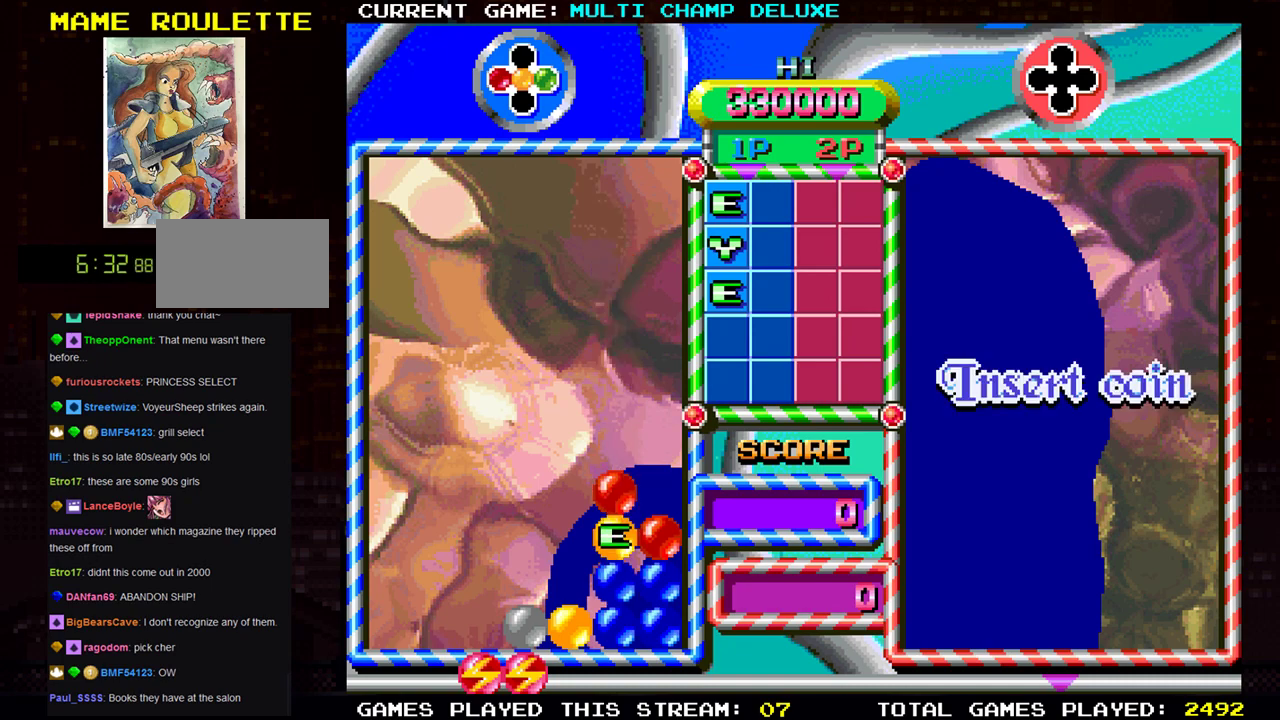
{"buttons": [], "left_stick": "center", "events": [[166, "left_stick", "center"]]}